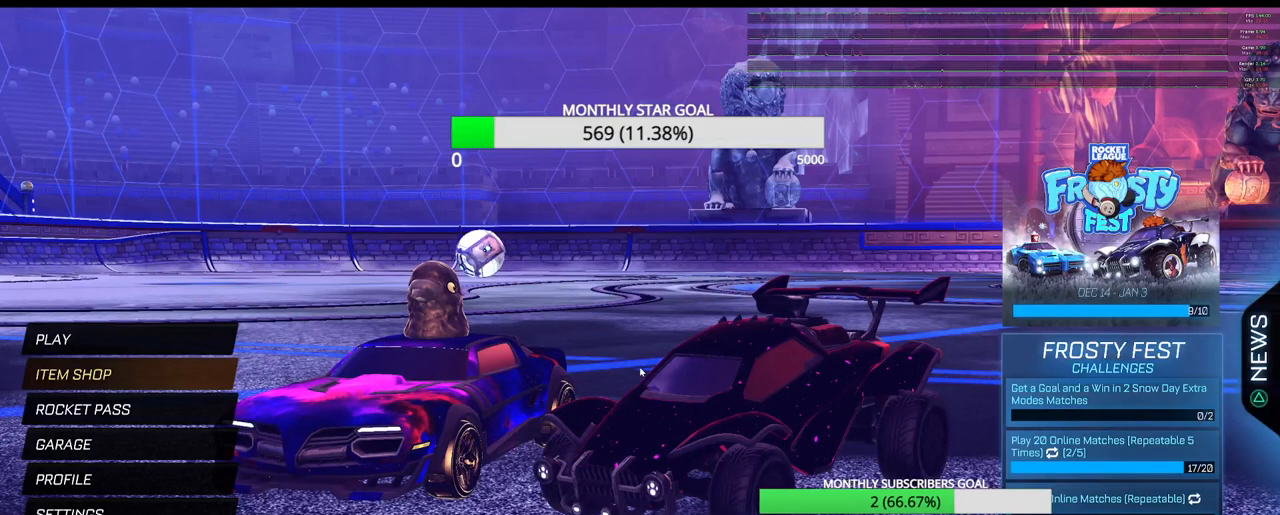
Gameplay with a controller (PlayStation layout); each line is a JSON object with the inputs held at the frame after it. "events" lists button and stick changes between this image and that frame as [ms after this image, input, new state], when the widget could be followed in between.
{"buttons": [], "left_stick": "center", "right_stick": "center", "events": [[133, "R2", "down"], [217, "R2", "up"]]}
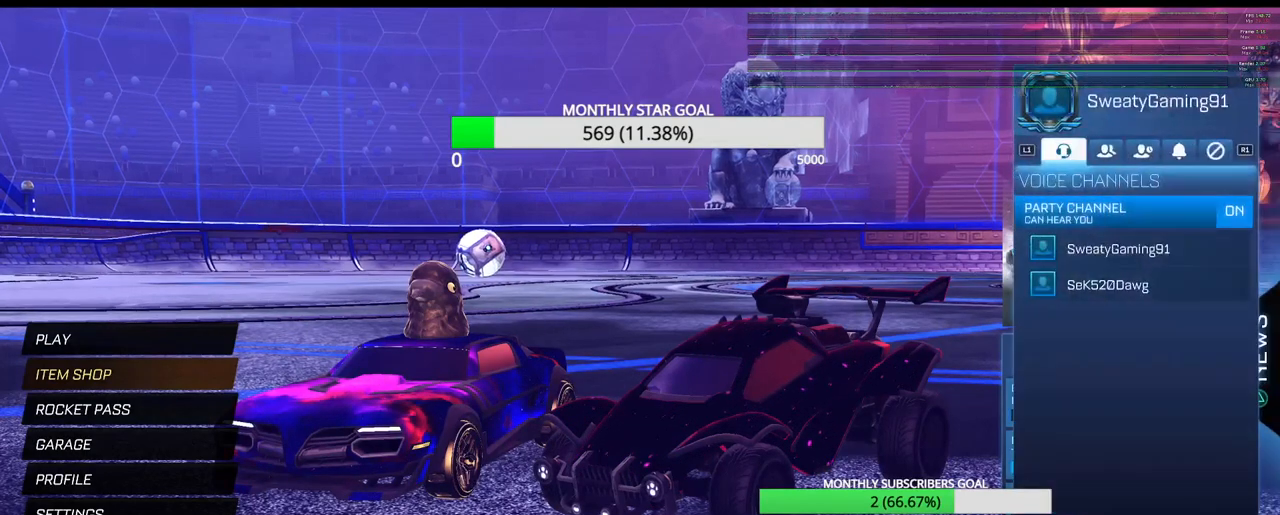
{"buttons": [], "left_stick": "center", "right_stick": "center", "events": []}
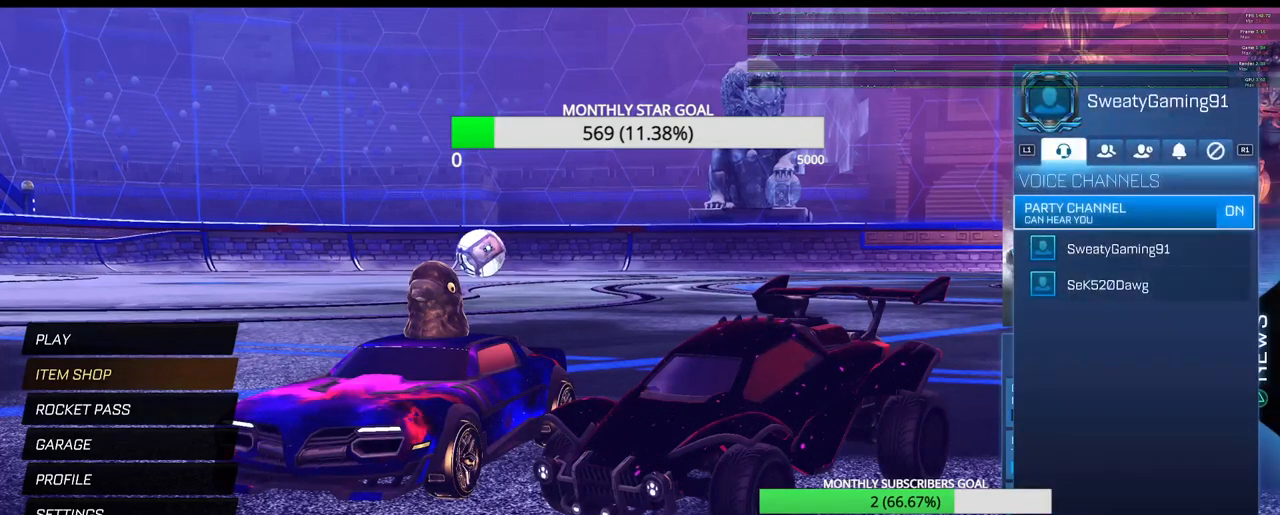
{"buttons": ["R2"], "left_stick": "center", "right_stick": "center", "events": [[433, "R2", "down"]]}
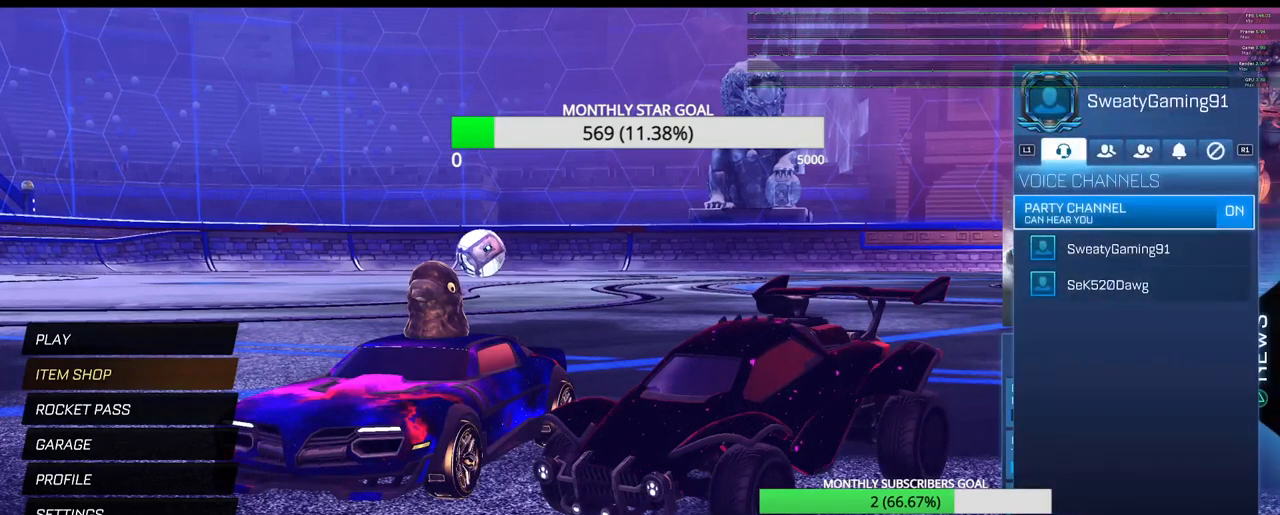
{"buttons": ["DPAD_DOWN"], "left_stick": "center", "right_stick": "center", "events": [[67, "R2", "up"], [283, "DPAD_DOWN", "down"], [383, "DPAD_DOWN", "up"], [483, "DPAD_DOWN", "down"]]}
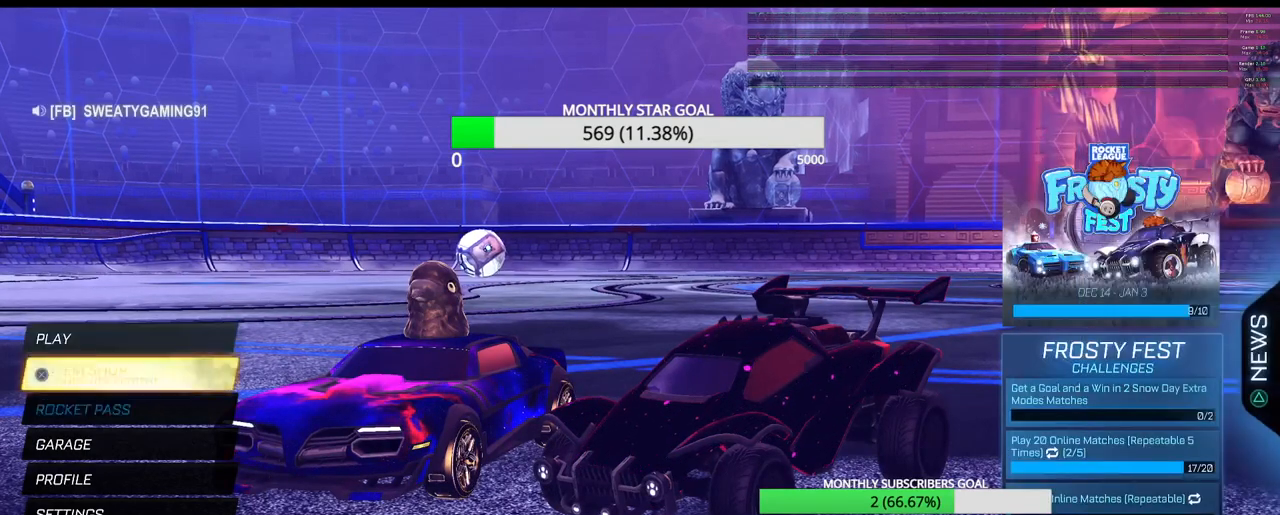
{"buttons": [], "left_stick": "center", "right_stick": "center", "events": [[83, "DPAD_RIGHT", "down"], [100, "DPAD_DOWN", "up"], [100, "DPAD_RIGHT", "up"], [183, "DPAD_DOWN", "down"], [317, "DPAD_DOWN", "up"], [383, "DPAD_DOWN", "down"], [500, "DPAD_DOWN", "up"]]}
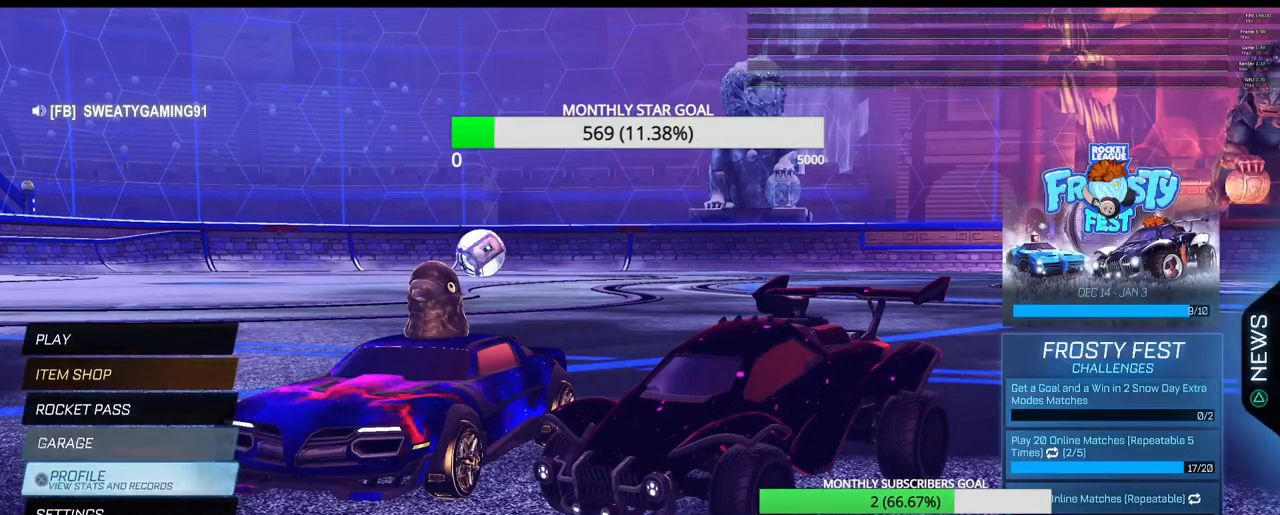
{"buttons": [], "left_stick": "center", "right_stick": "center", "events": [[83, "DPAD_DOWN", "down"], [217, "DPAD_DOWN", "up"], [317, "DPAD_DOWN", "down"], [433, "DPAD_DOWN", "up"]]}
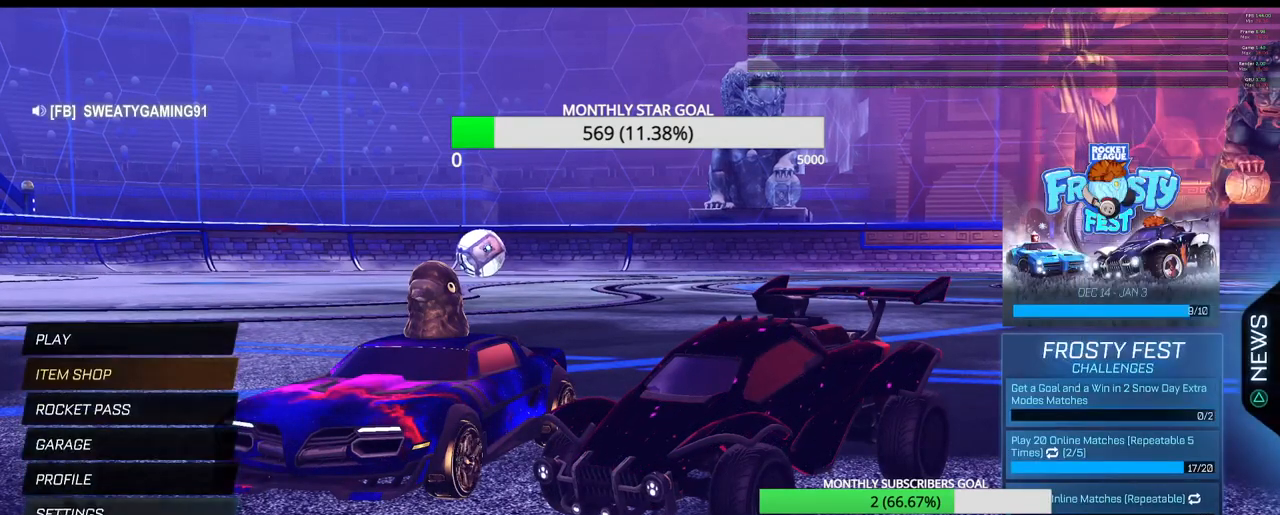
{"buttons": [], "left_stick": "center", "right_stick": "center", "events": []}
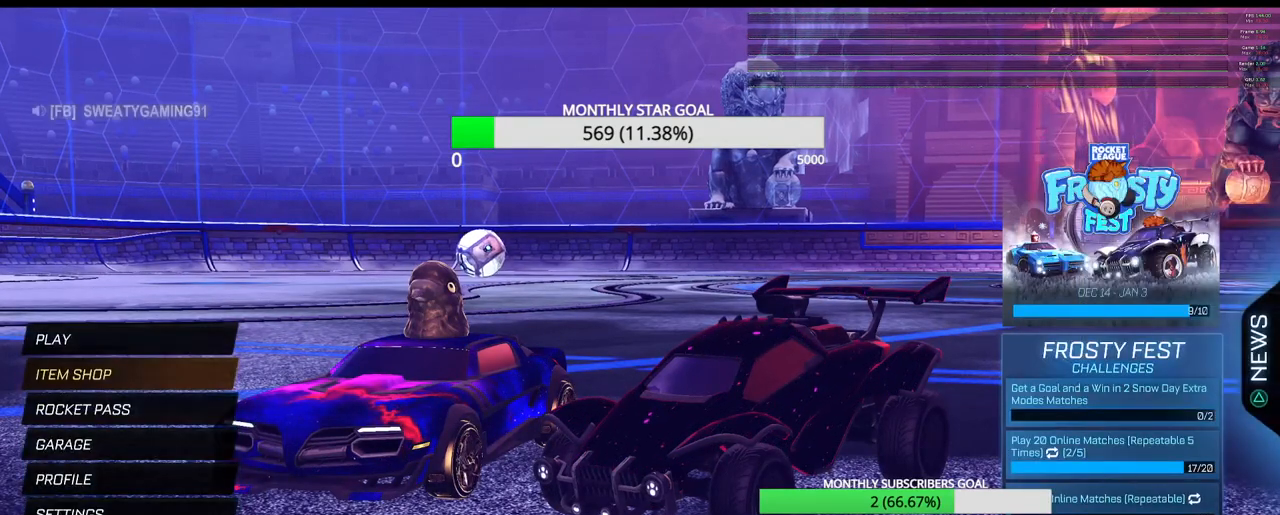
{"buttons": [], "left_stick": "center", "right_stick": "center", "events": []}
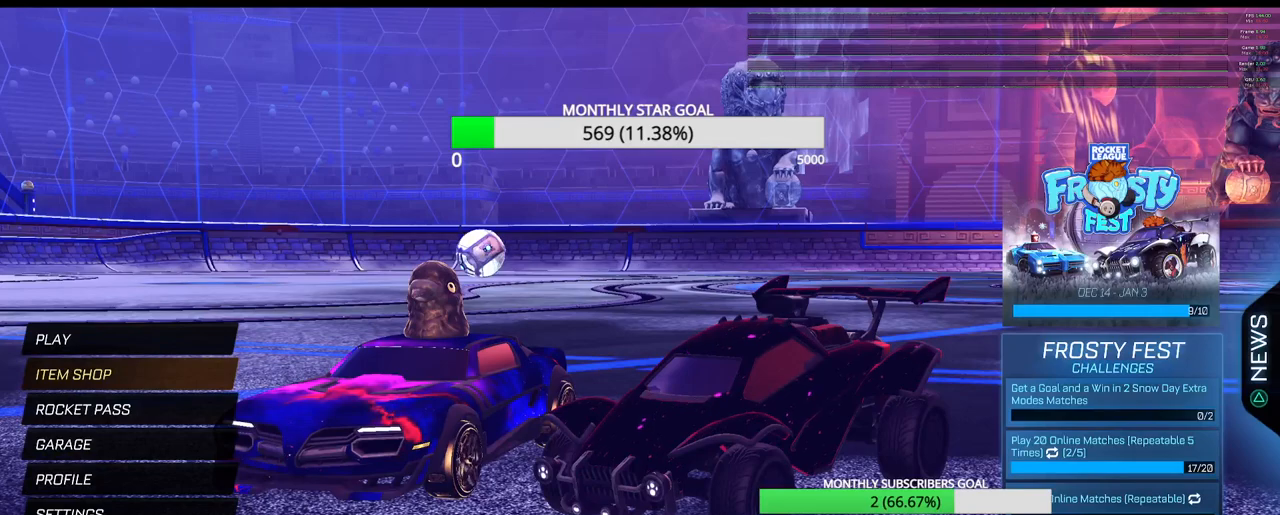
{"buttons": [], "left_stick": "center", "right_stick": "center", "events": []}
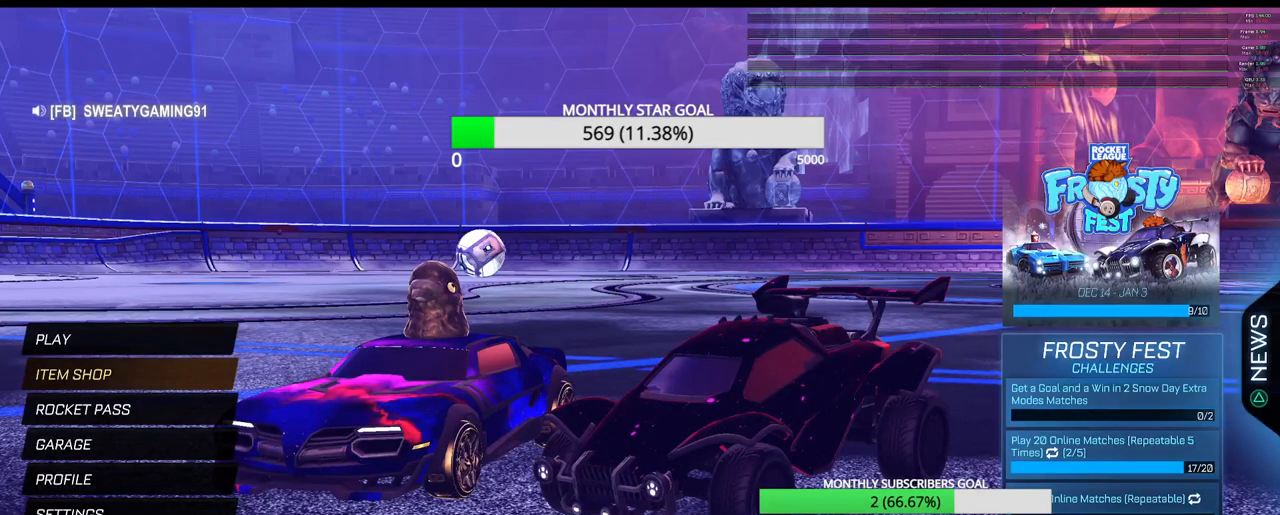
{"buttons": [], "left_stick": "center", "right_stick": "center", "events": [[100, "DPAD_UP", "down"], [183, "DPAD_UP", "up"], [383, "DPAD_DOWN", "down"], [467, "DPAD_DOWN", "up"]]}
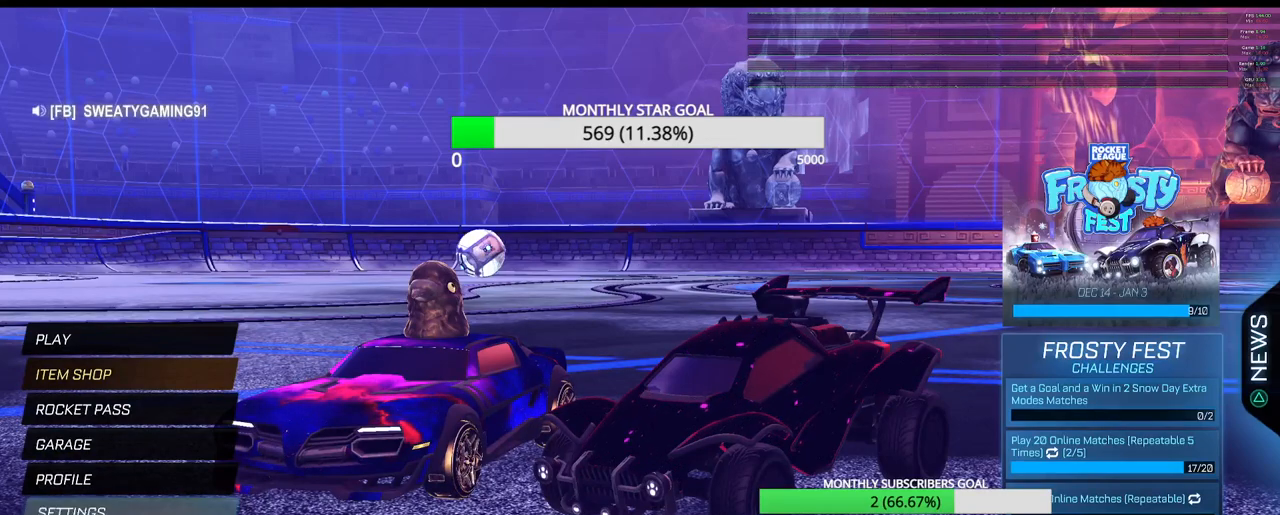
{"buttons": [], "left_stick": "center", "right_stick": "center", "events": [[167, "DPAD_UP", "down"], [267, "DPAD_UP", "up"]]}
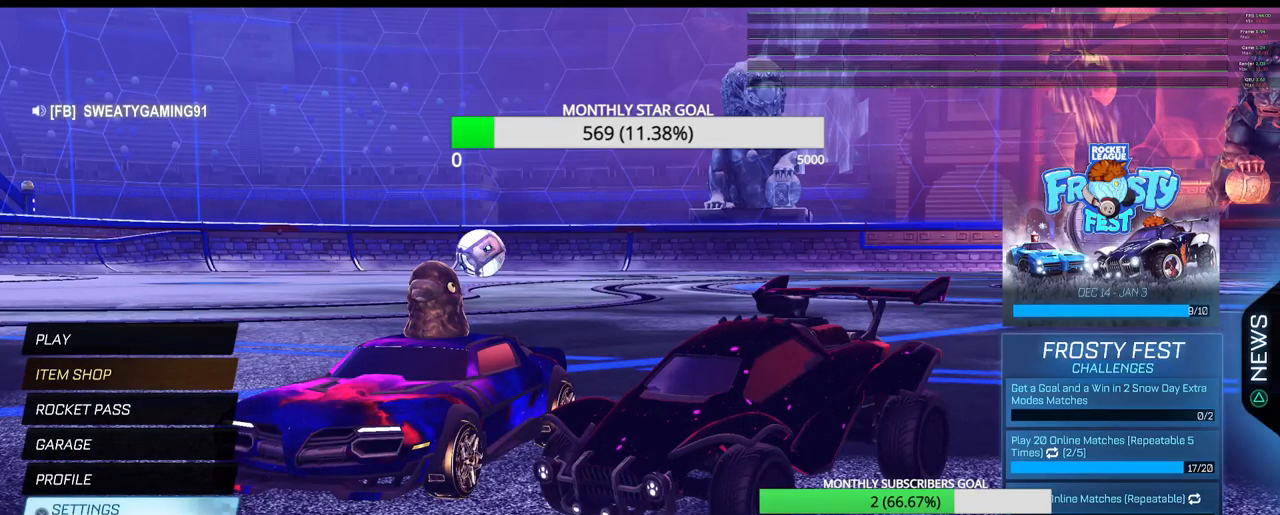
{"buttons": [], "left_stick": "center", "right_stick": "center", "events": [[17, "DPAD_DOWN", "down"], [133, "DPAD_DOWN", "up"]]}
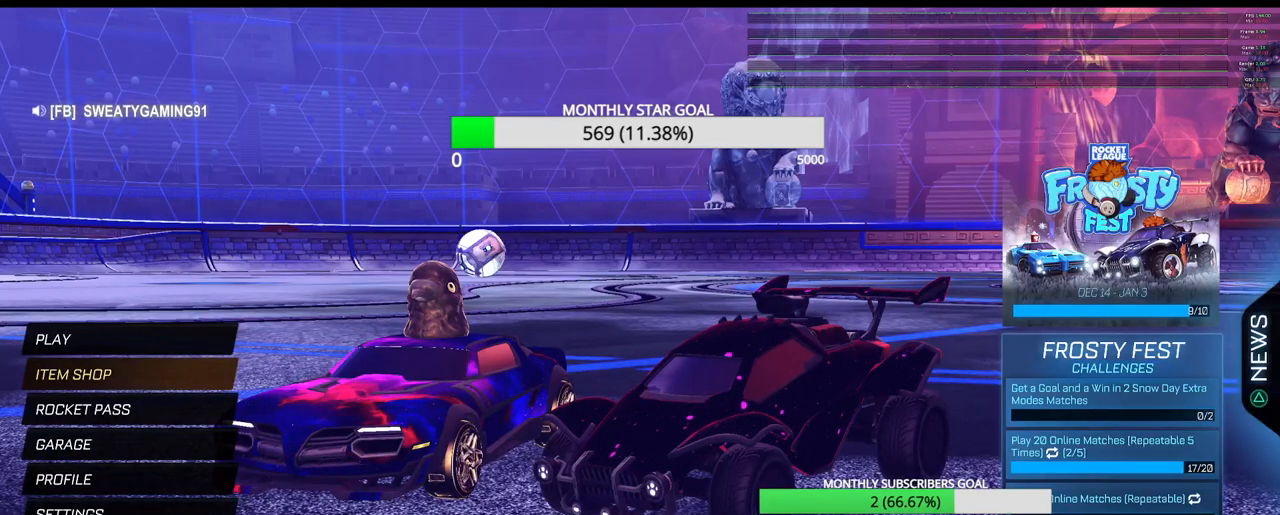
{"buttons": [], "left_stick": "center", "right_stick": "center", "events": [[133, "CROSS", "down"], [200, "CROSS", "up"]]}
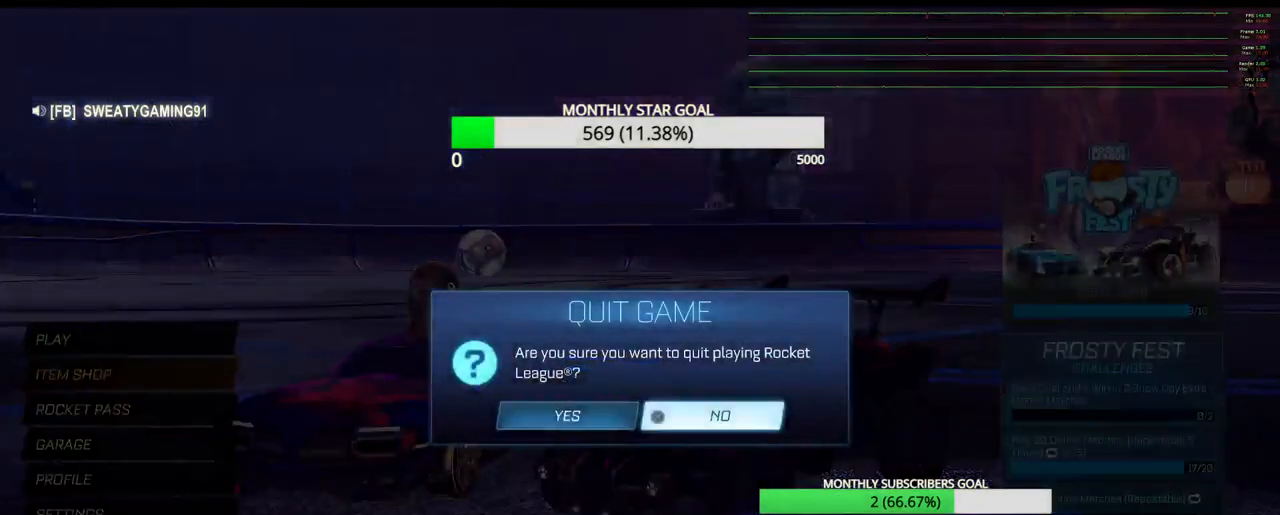
{"buttons": [], "left_stick": "center", "right_stick": "center", "events": [[67, "DPAD_LEFT", "down"], [167, "DPAD_LEFT", "up"]]}
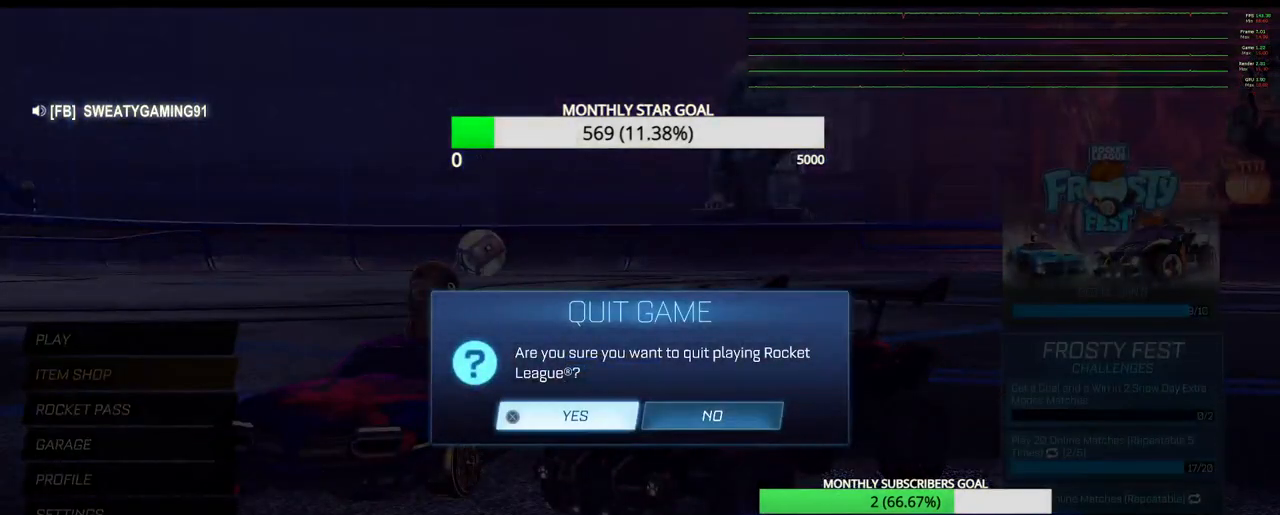
{"buttons": [], "left_stick": "center", "right_stick": "center", "events": []}
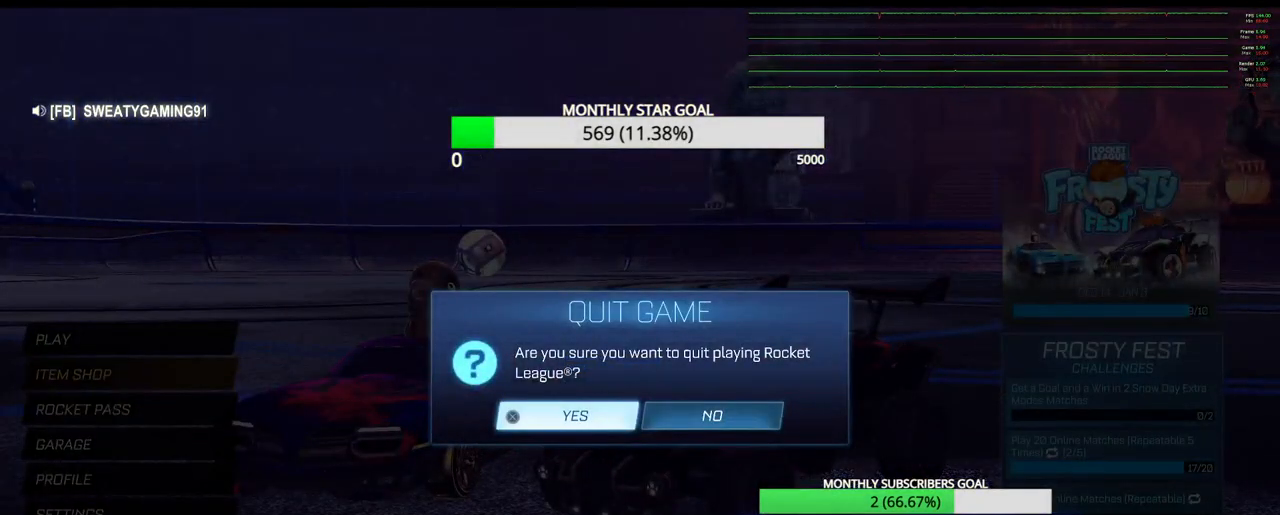
{"buttons": [], "left_stick": "center", "right_stick": "center", "events": [[133, "CROSS", "down"], [217, "CROSS", "up"]]}